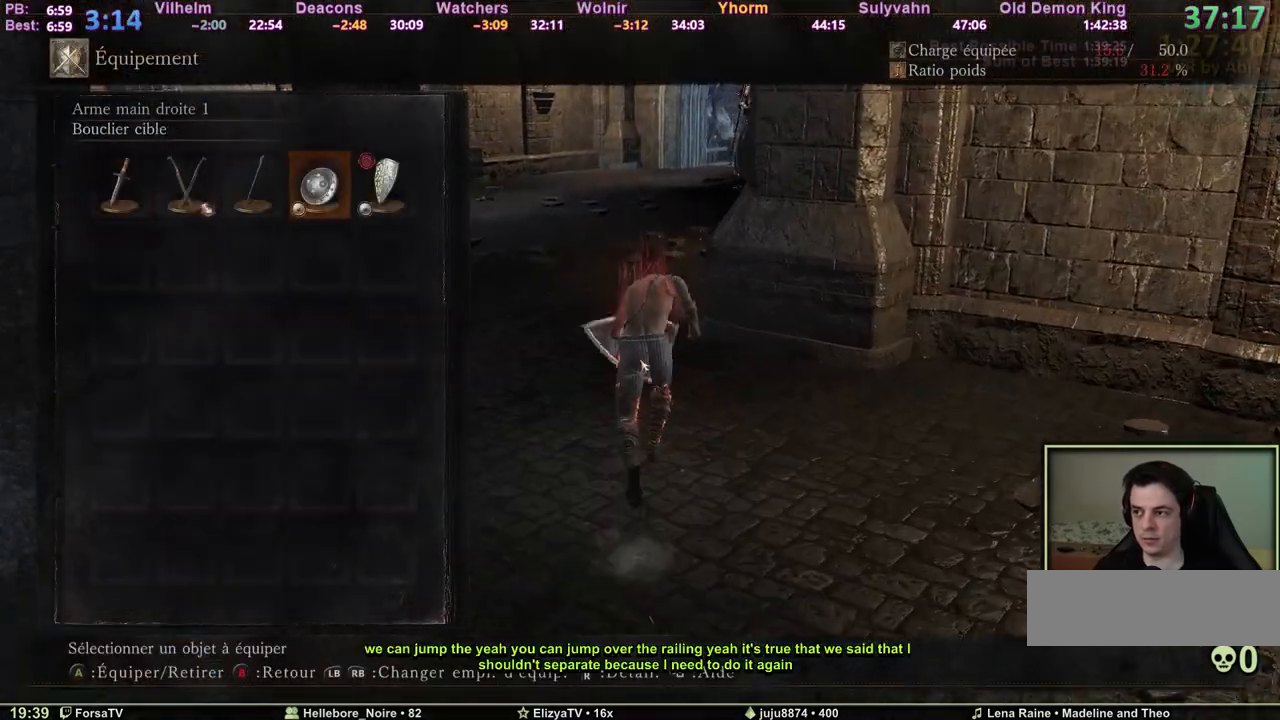
Gameplay with keyboard and mouse; each line is a JSON object with the keys and mouse buttons held at the frame after it. "events" lists presses ("down") and releases ("up") of "1", "2", "3", "4", "5", "6", "a", "c", "ctrl", "d", "e", "escape", "f", "g", "k", "l", "q", "r", "right", "s", "shift", "space", "tab", "z", "mouse_wheel" and "mouse_mb4" between this image and that frame as [ms after this image, input, new state], when the widget could be followed in between. "mouse_wheel", "mouse_mb4" = the "wheel", "mb4" buttons of the "mouse" list. No other keys are recorded. "wheel" means that the mouse wheel is clicked or scrolled. Mouse movement is not recorded. Not read: other_keys.
{"keys": ["escape", "space", "z"], "mouse": [], "events": [[233, "1", "down"], [283, "1", "up"], [333, "e", "down"], [417, "e", "up"], [467, "escape", "down"]]}
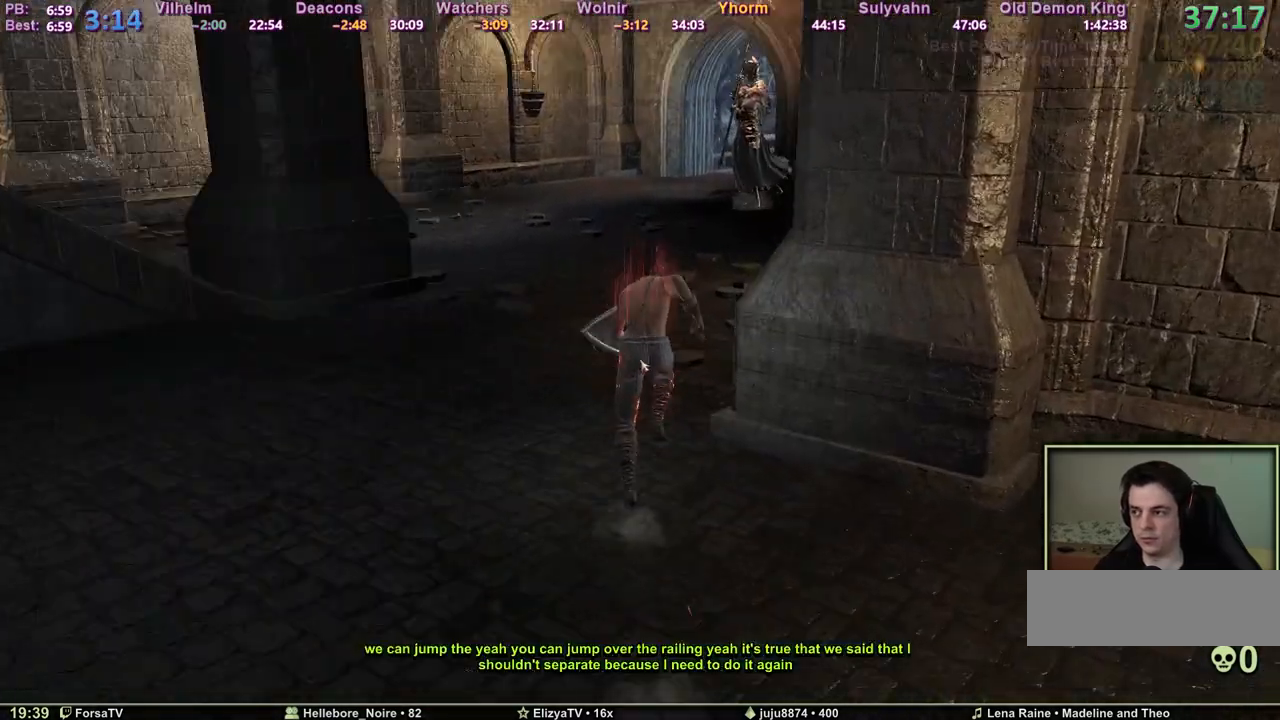
{"keys": ["space", "z"], "mouse": [], "events": [[67, "escape", "up"], [117, "d", "down"], [200, "d", "up"], [300, "space", "up"], [433, "space", "down"]]}
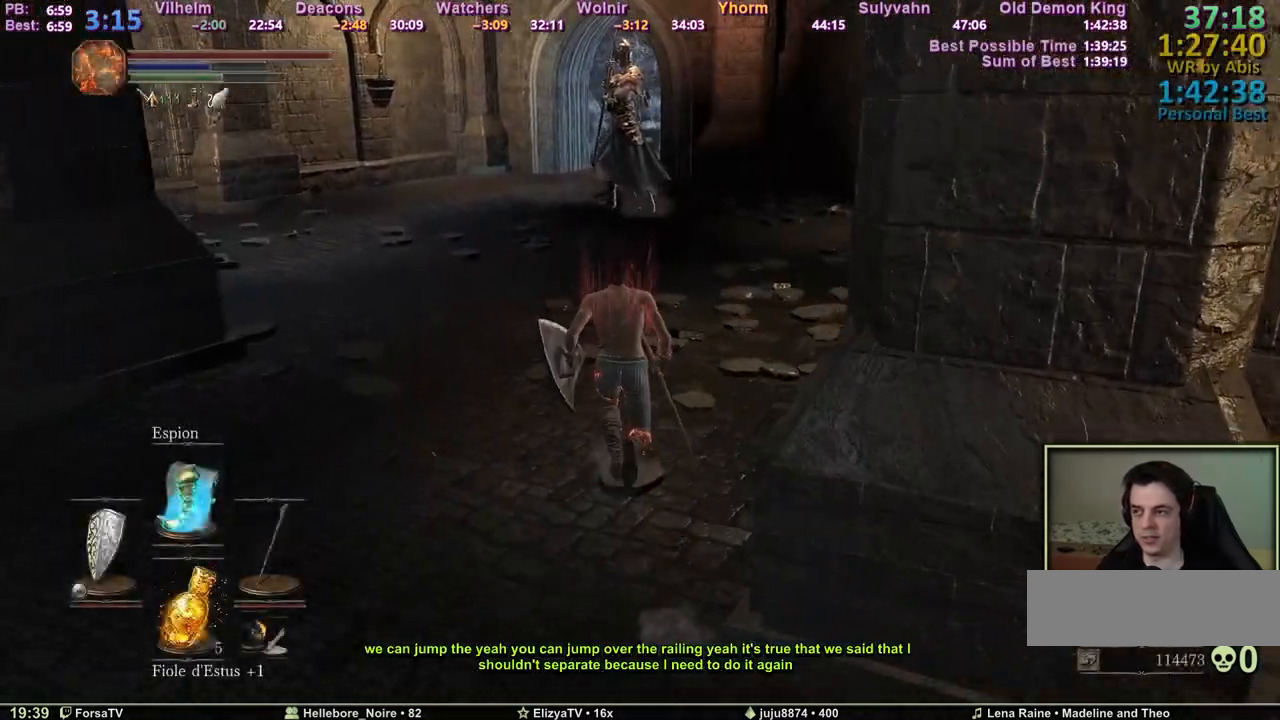
{"keys": ["space", "z"], "mouse": [], "events": []}
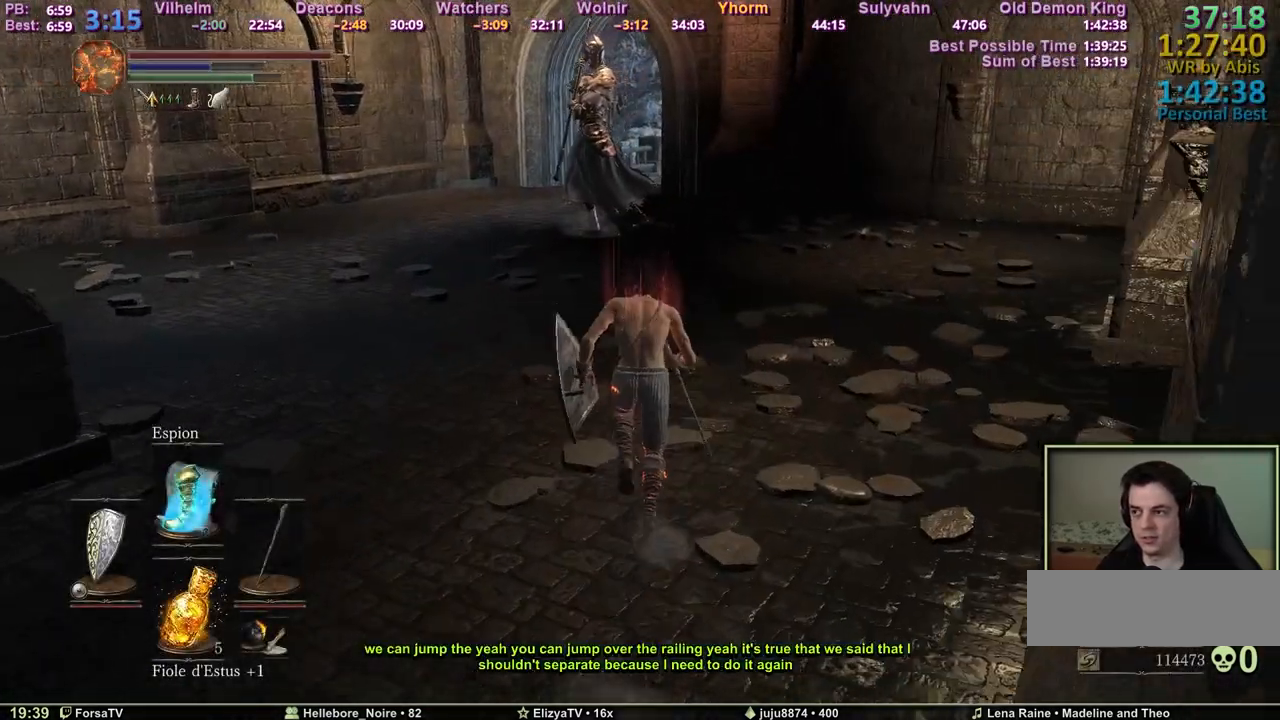
{"keys": ["space", "z"], "mouse": [], "events": []}
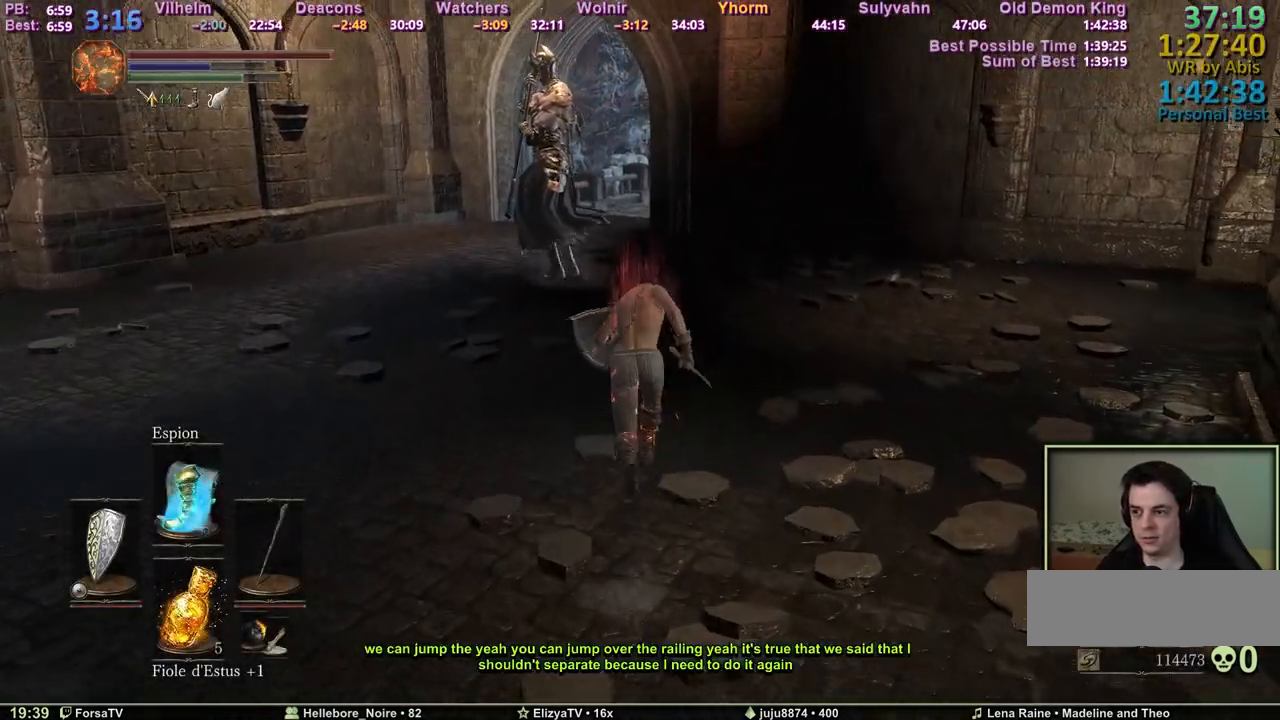
{"keys": ["space", "z"], "mouse": [], "events": []}
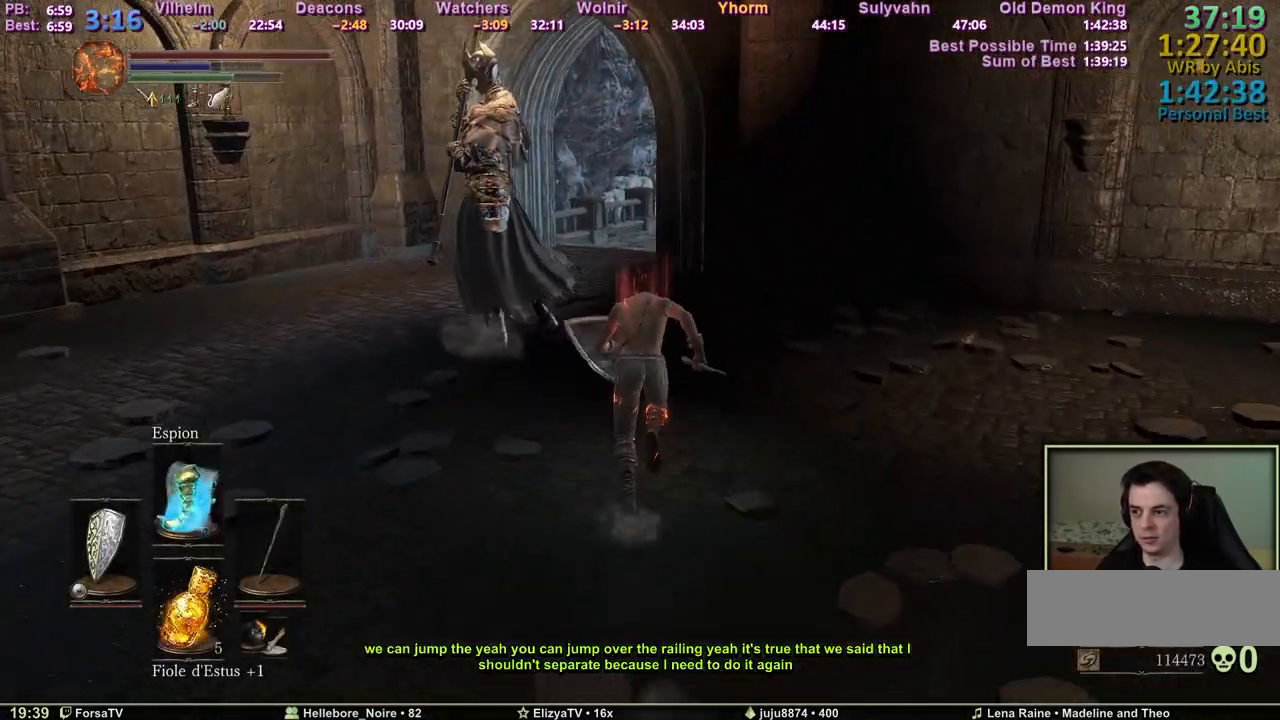
{"keys": ["space", "z"], "mouse": [], "events": []}
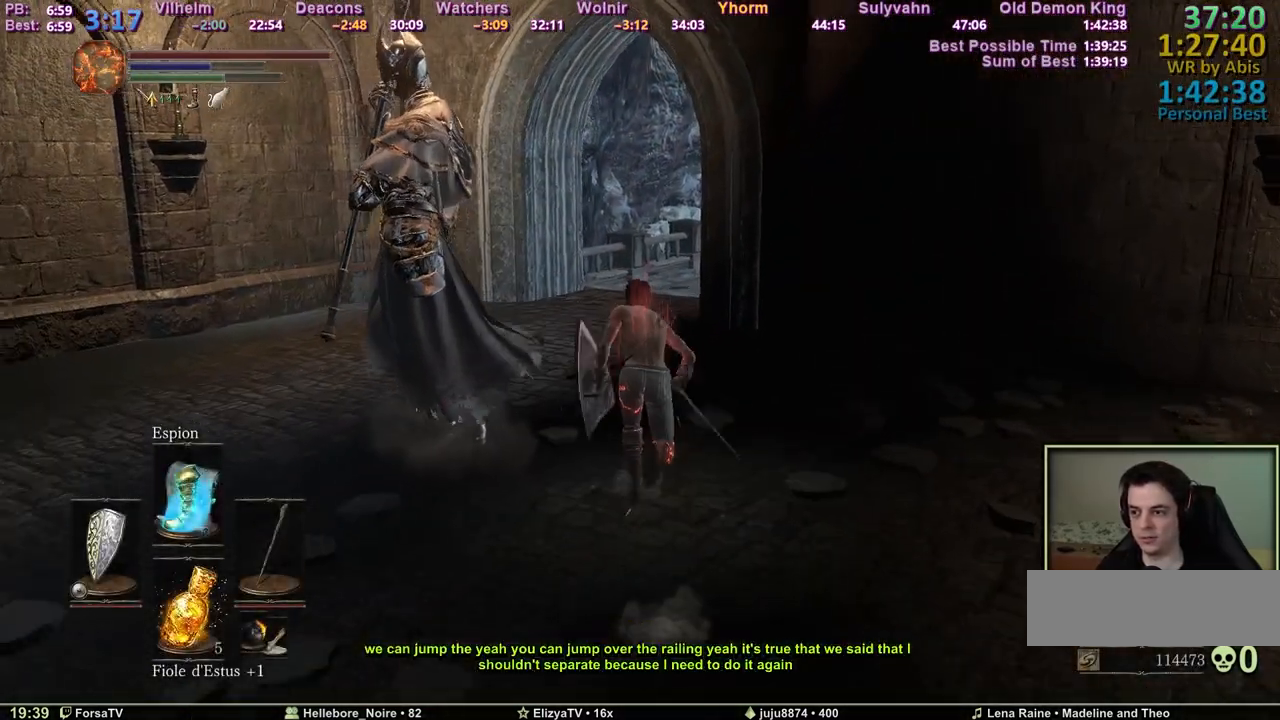
{"keys": ["space", "z"], "mouse": [], "events": []}
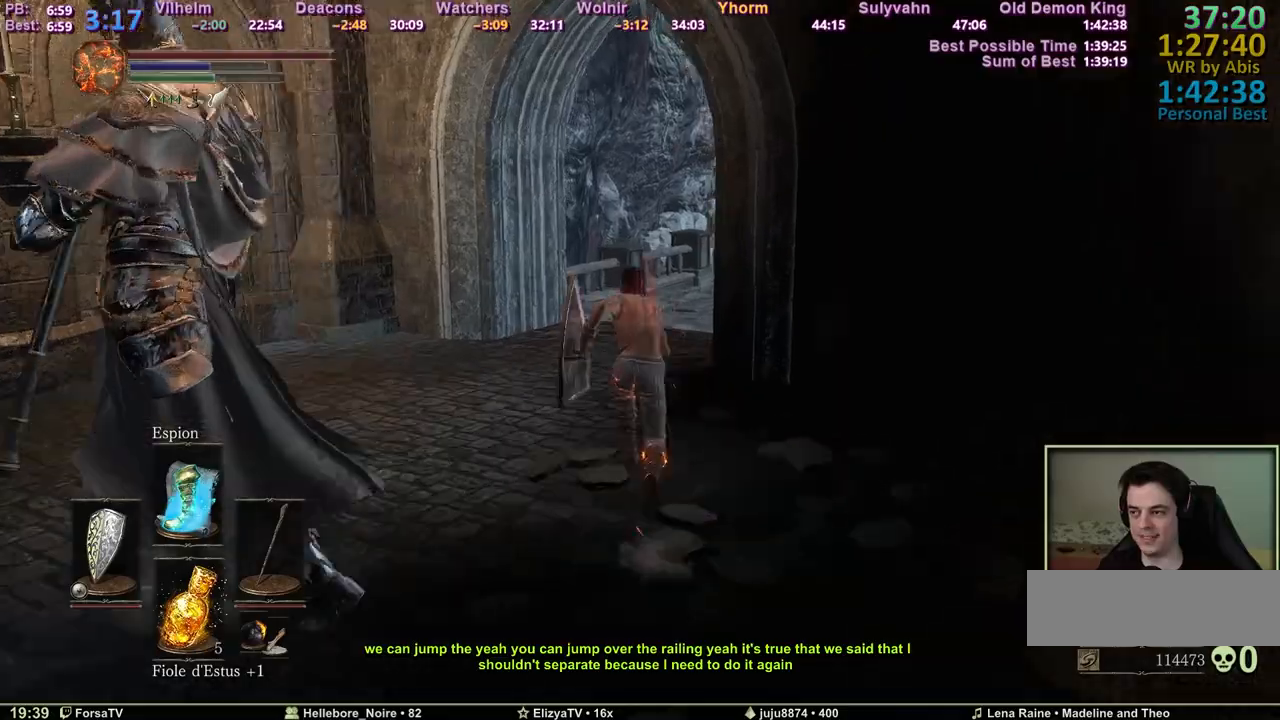
{"keys": ["space", "z"], "mouse": [], "events": []}
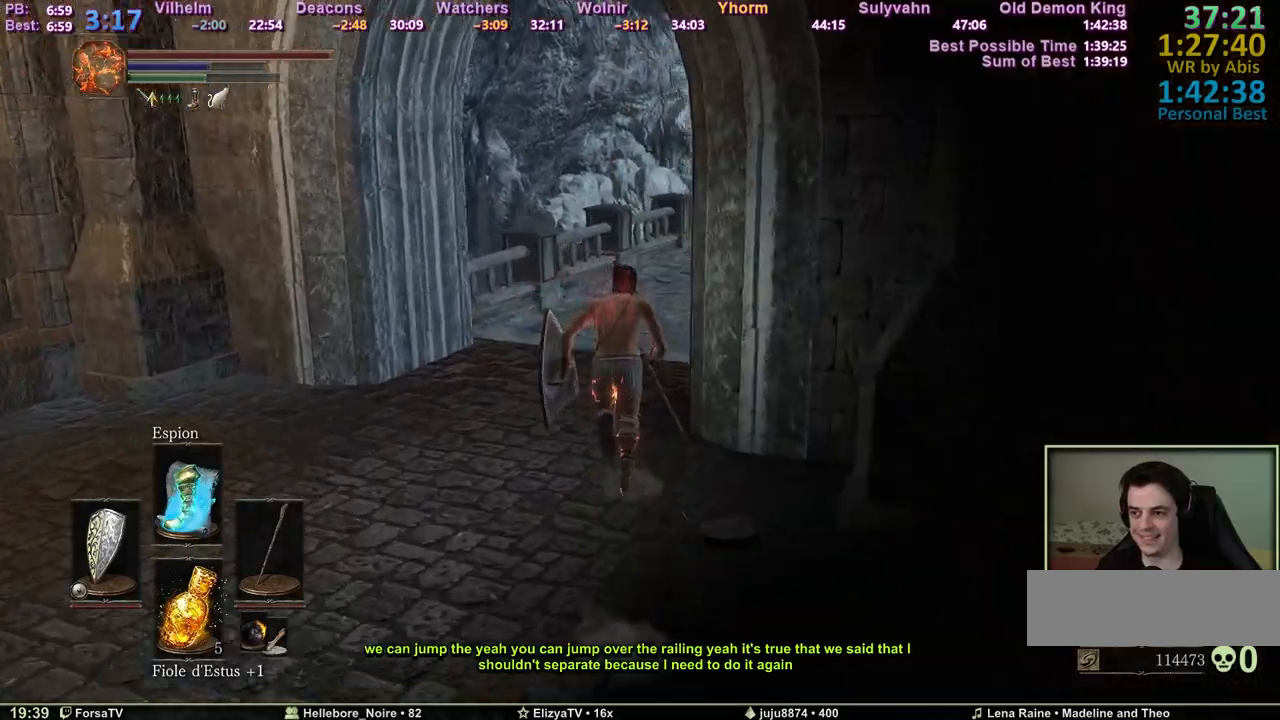
{"keys": ["space", "z"], "mouse": [], "events": [[167, "space", "up"], [317, "space", "down"]]}
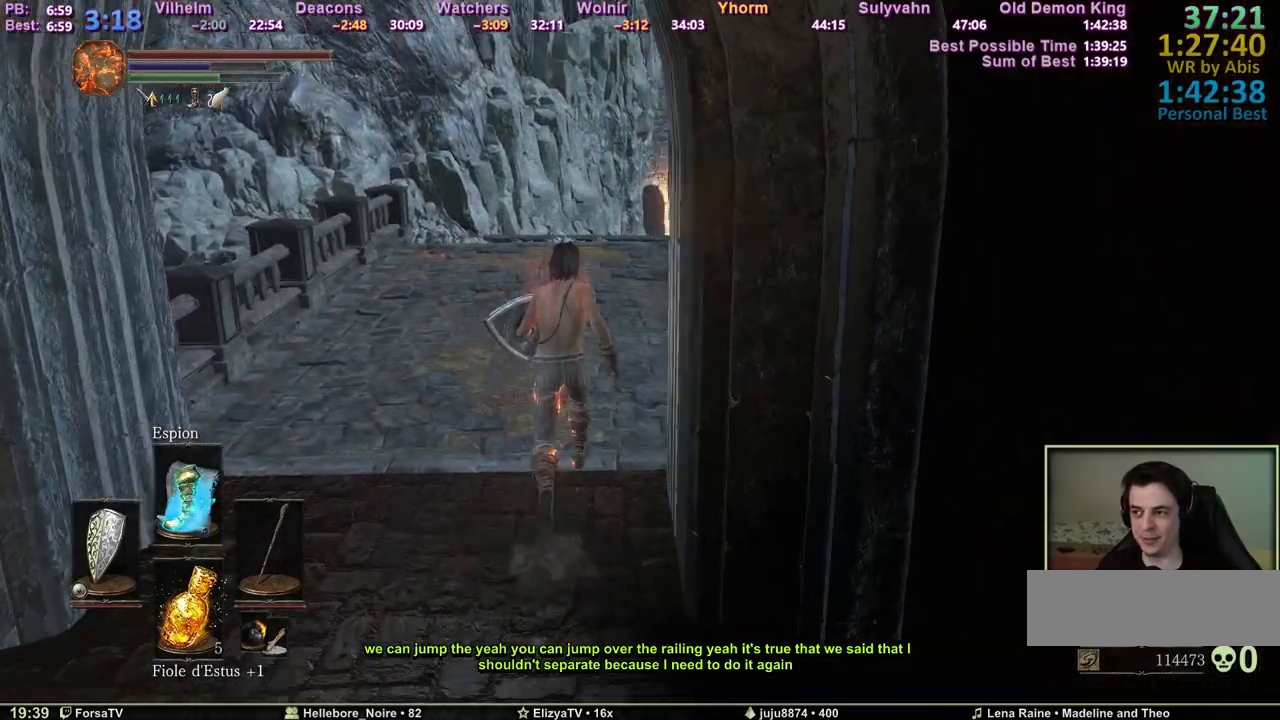
{"keys": ["2", "space", "z"], "mouse": [], "events": [[133, "escape", "down"], [233, "e", "down"], [233, "escape", "up"], [333, "e", "up"], [467, "2", "down"]]}
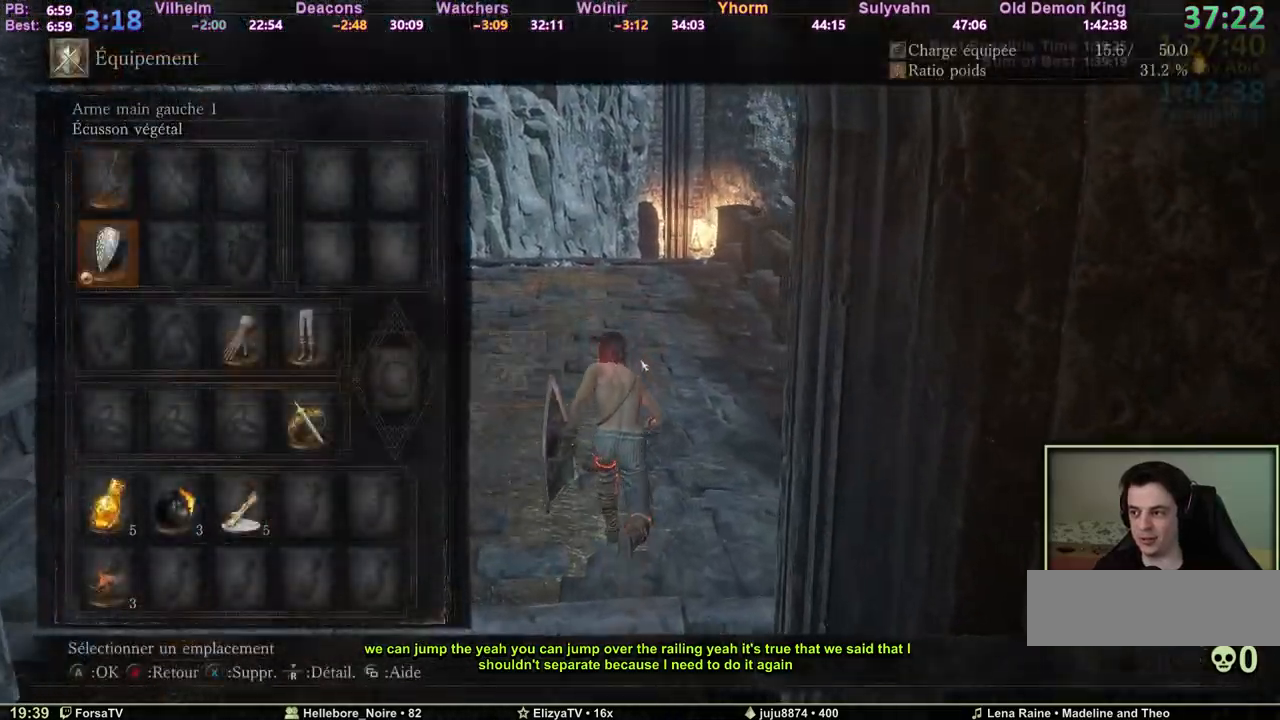
{"keys": ["e", "space", "z"], "mouse": [], "events": [[17, "2", "up"], [67, "2", "down"], [150, "2", "up"], [200, "e", "down"], [300, "e", "up"], [383, "e", "down"]]}
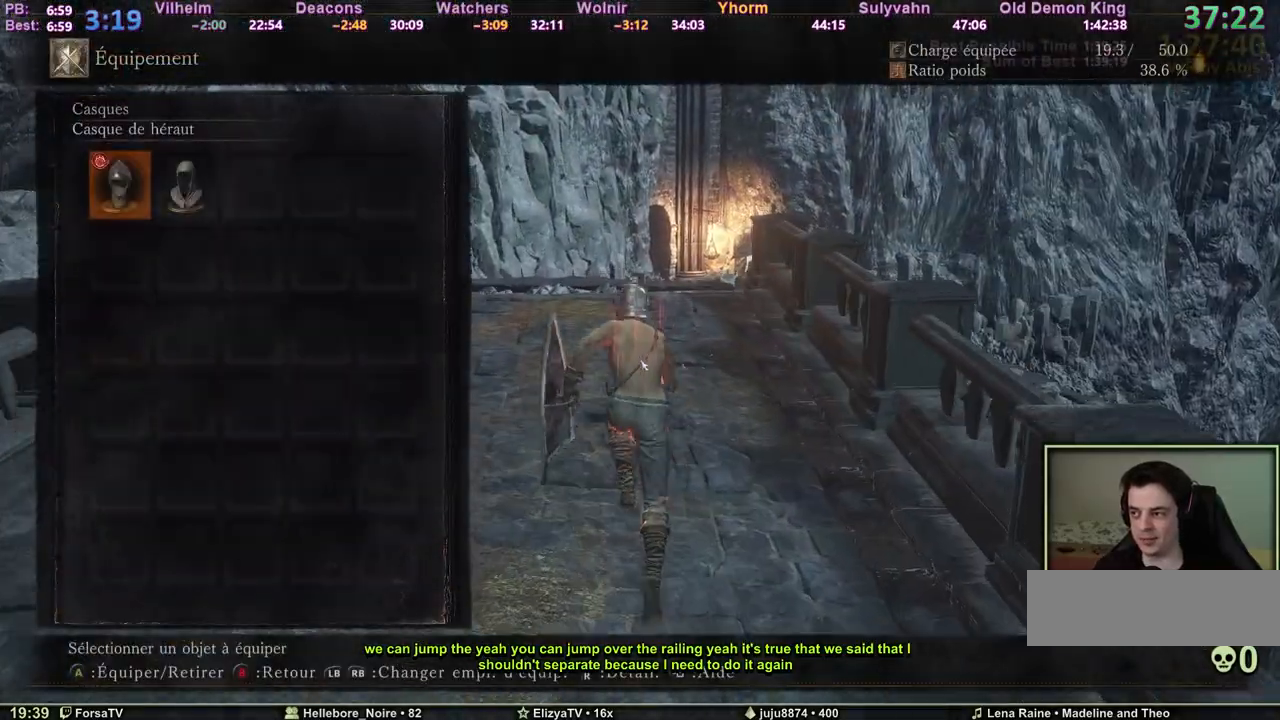
{"keys": ["space", "z"], "mouse": [], "events": [[33, "6", "down"], [33, "e", "up"], [133, "6", "up"], [133, "e", "down"], [267, "e", "up"]]}
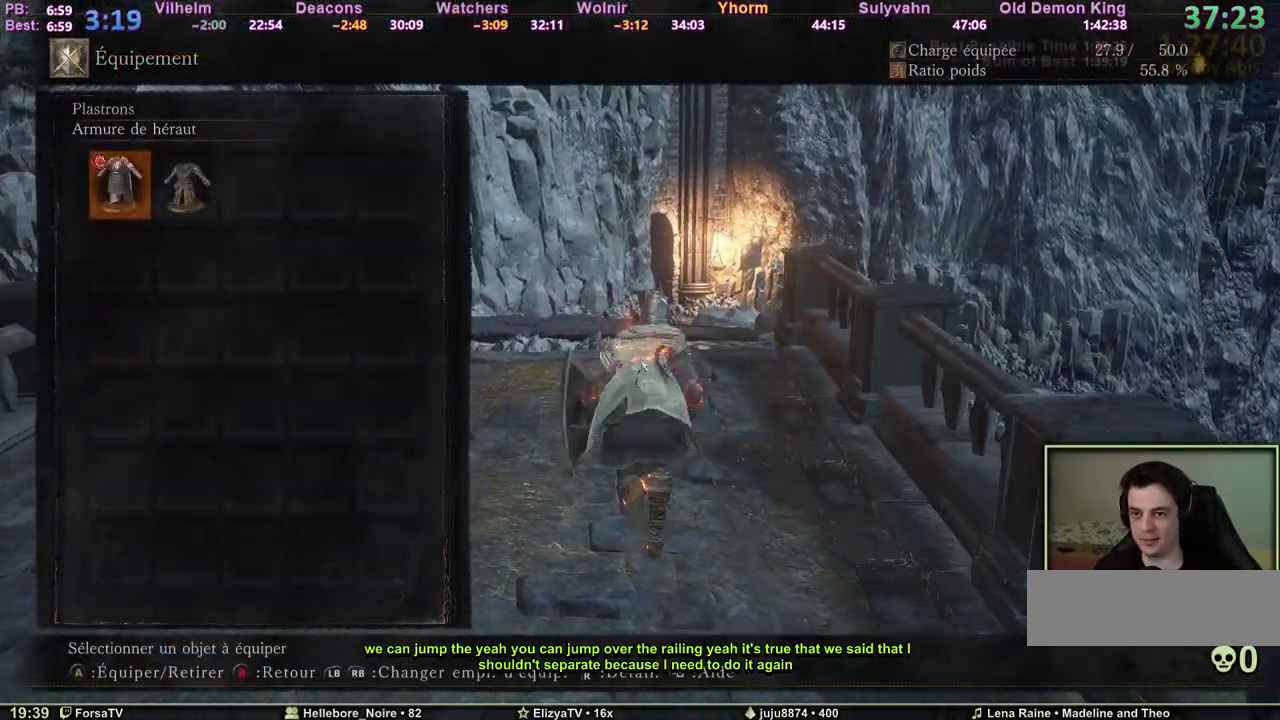
{"keys": ["space", "z"], "mouse": [], "events": [[100, "escape", "down"], [233, "escape", "up"]]}
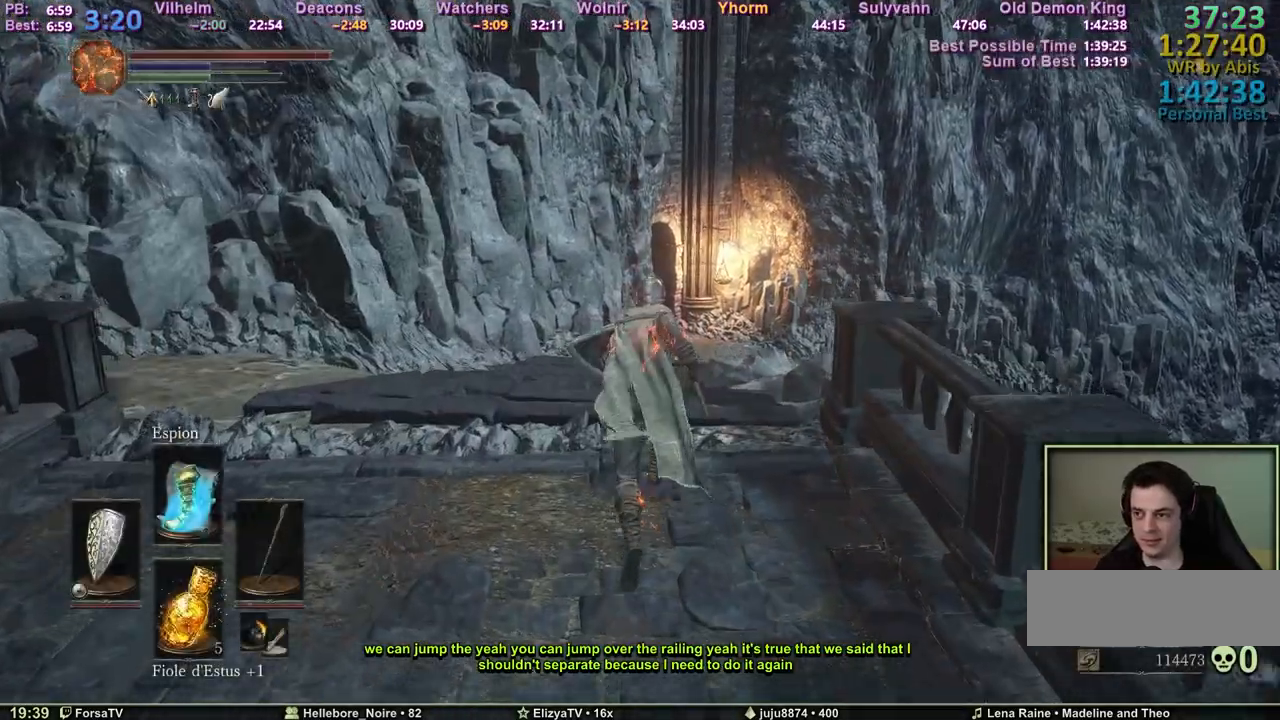
{"keys": ["space", "z"], "mouse": [], "events": []}
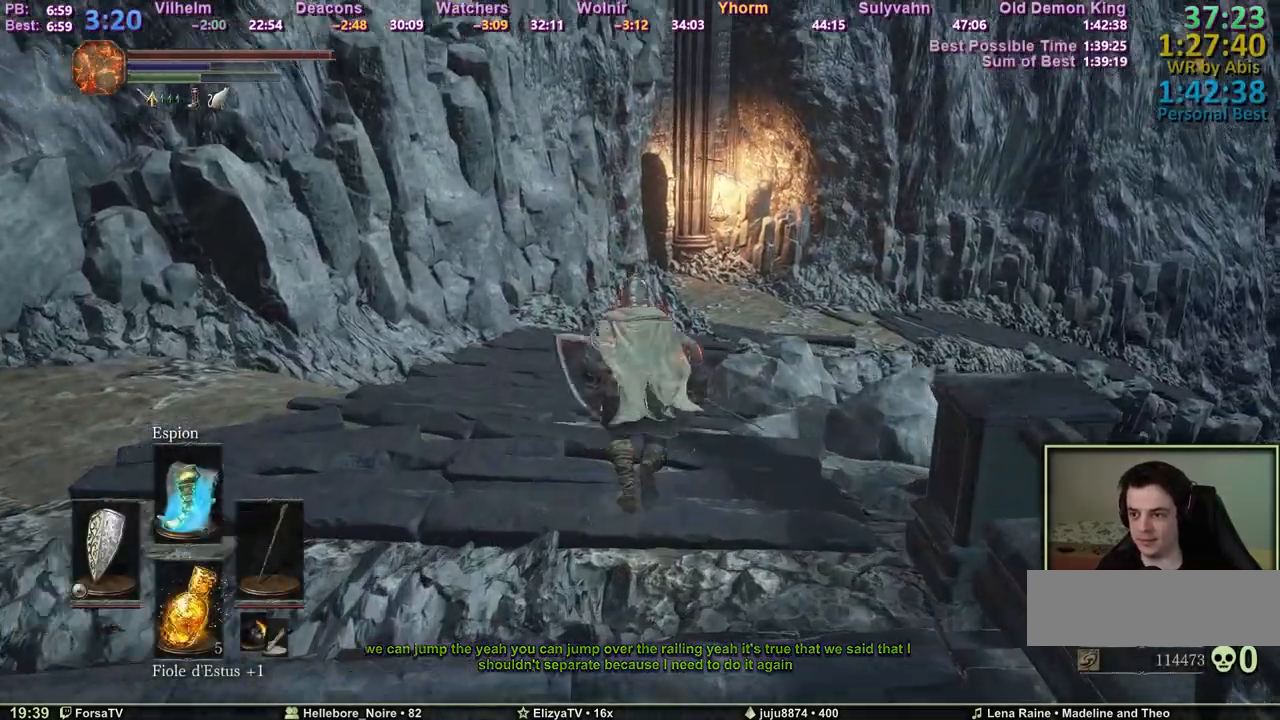
{"keys": ["space", "z"], "mouse": [], "events": []}
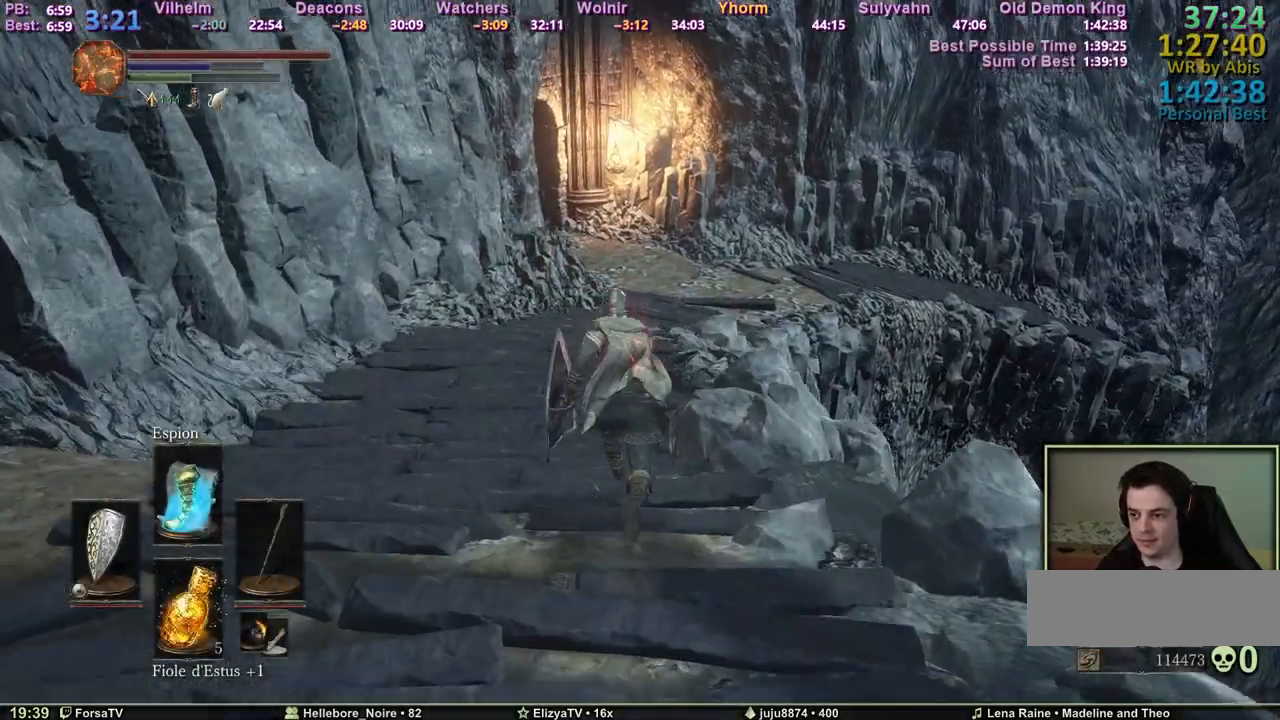
{"keys": ["space", "z"], "mouse": [], "events": []}
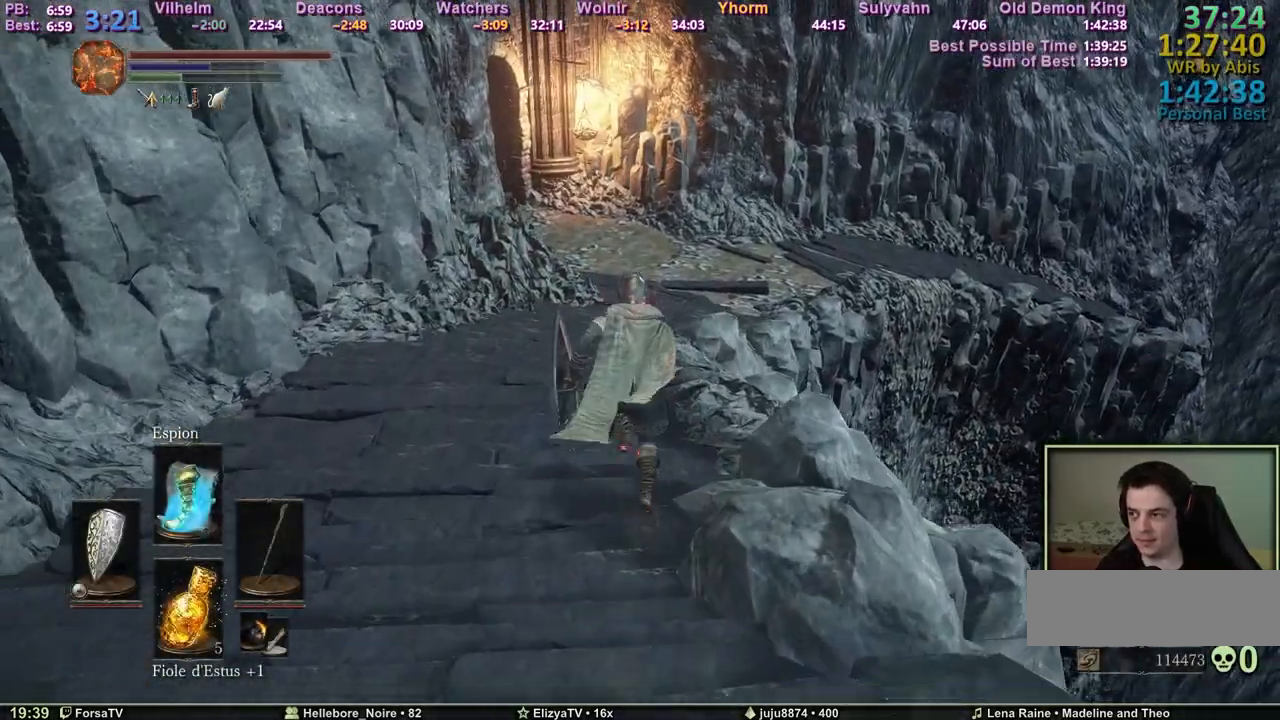
{"keys": ["space", "z"], "mouse": [], "events": []}
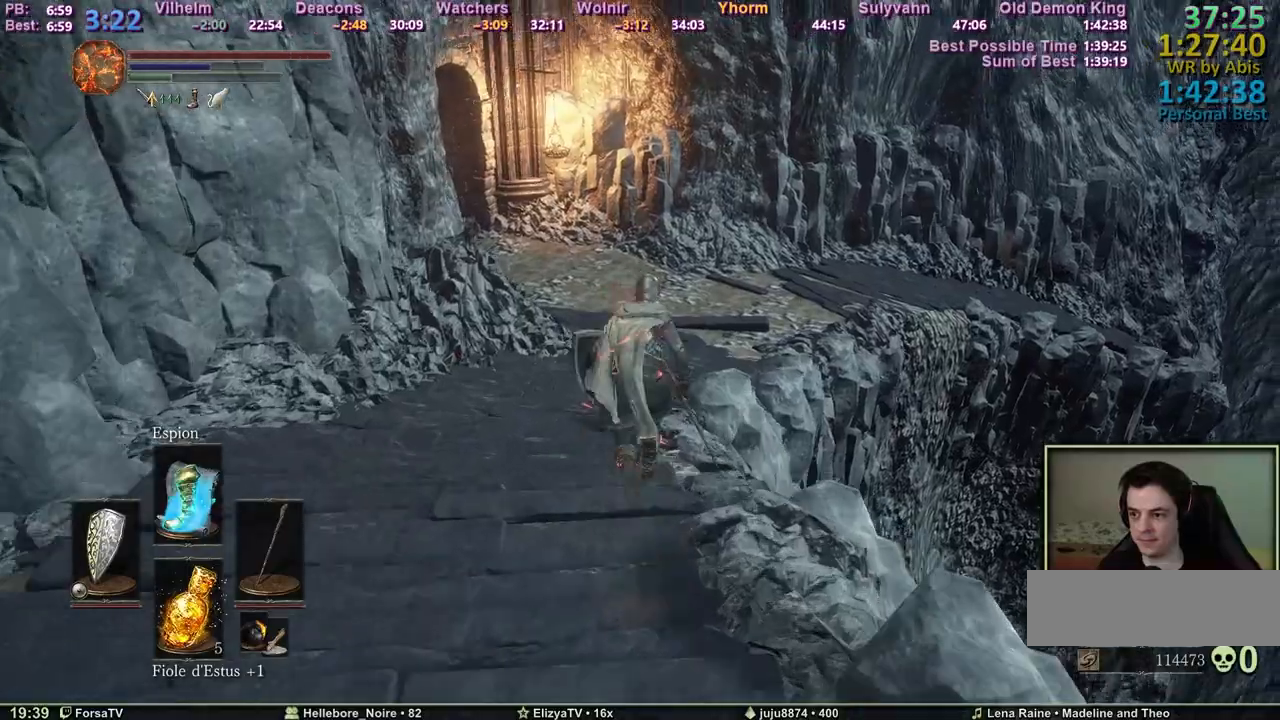
{"keys": ["space", "z"], "mouse": [], "events": []}
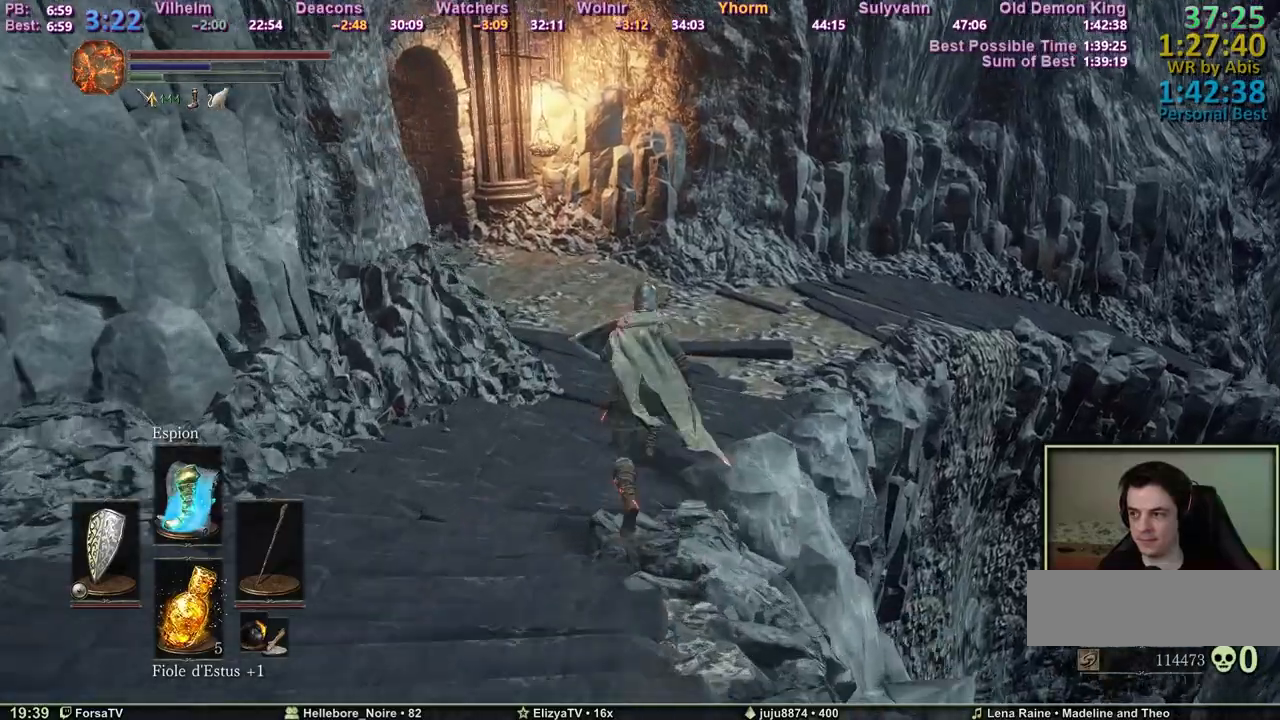
{"keys": ["space", "z"], "mouse": [], "events": []}
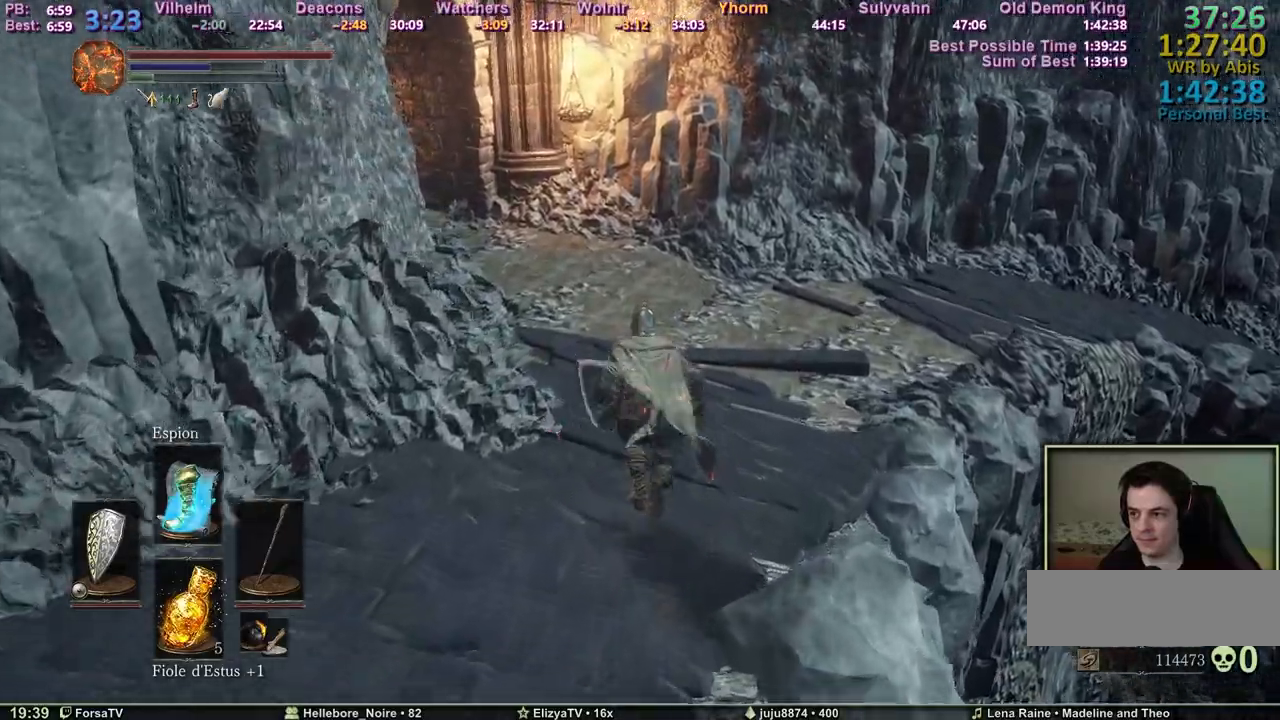
{"keys": ["z"], "mouse": [], "events": [[150, "space", "up"]]}
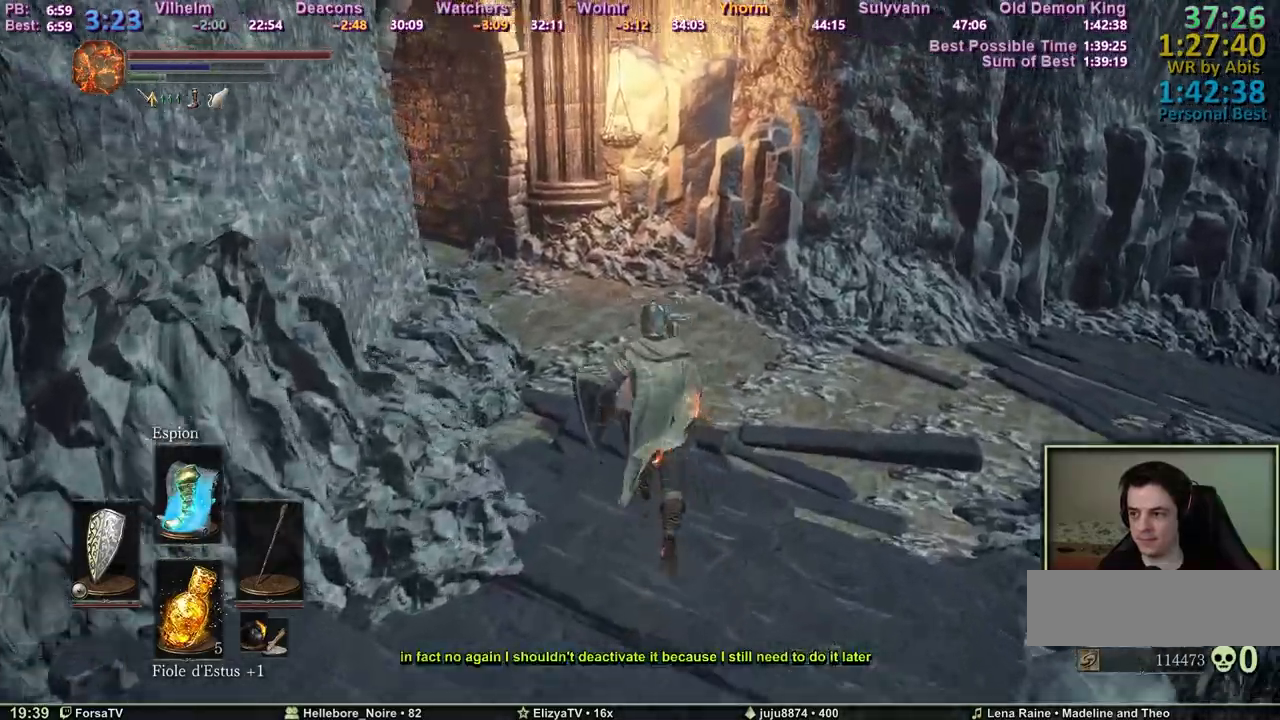
{"keys": ["z"], "mouse": [], "events": []}
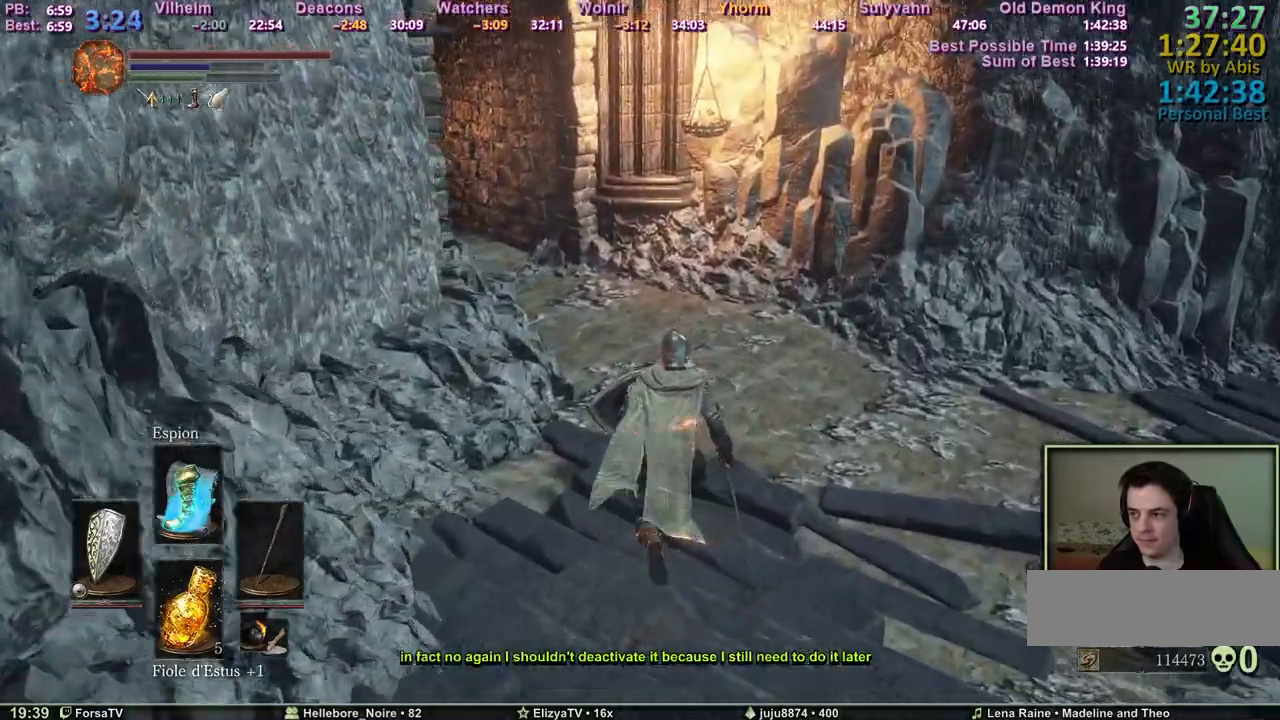
{"keys": ["space", "z"], "mouse": [], "events": [[133, "space", "down"]]}
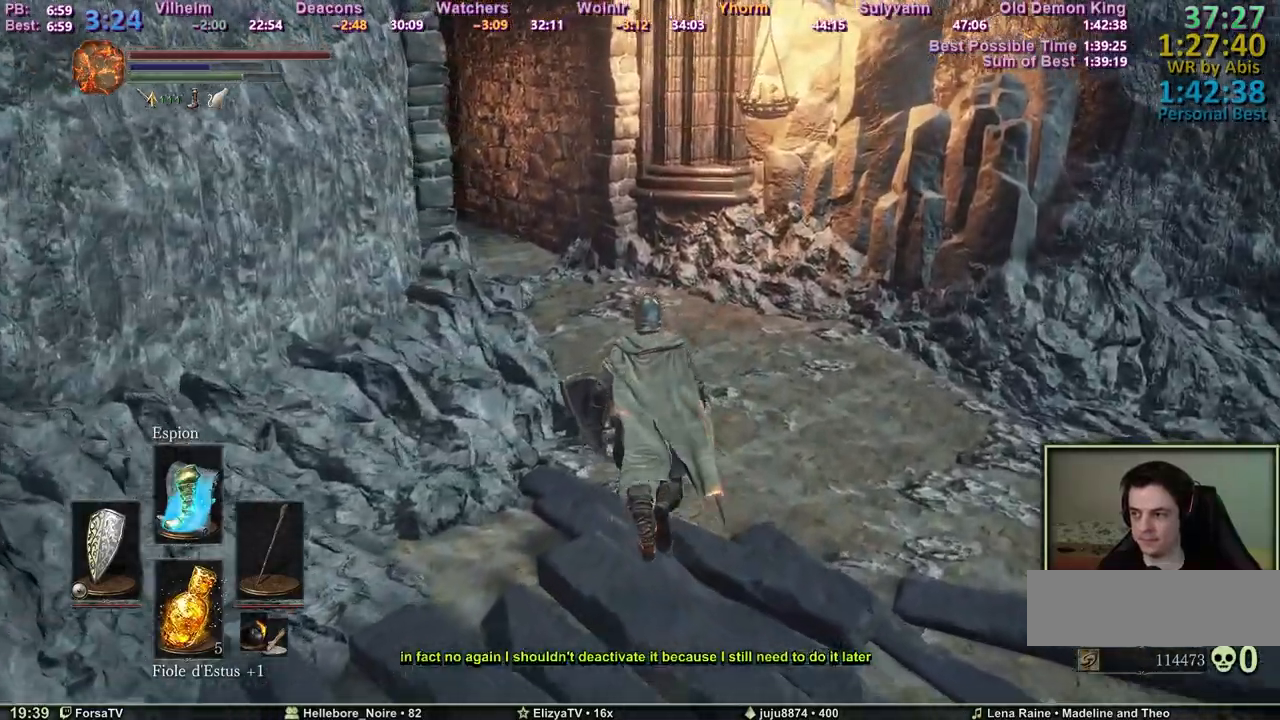
{"keys": ["space", "z"], "mouse": [], "events": []}
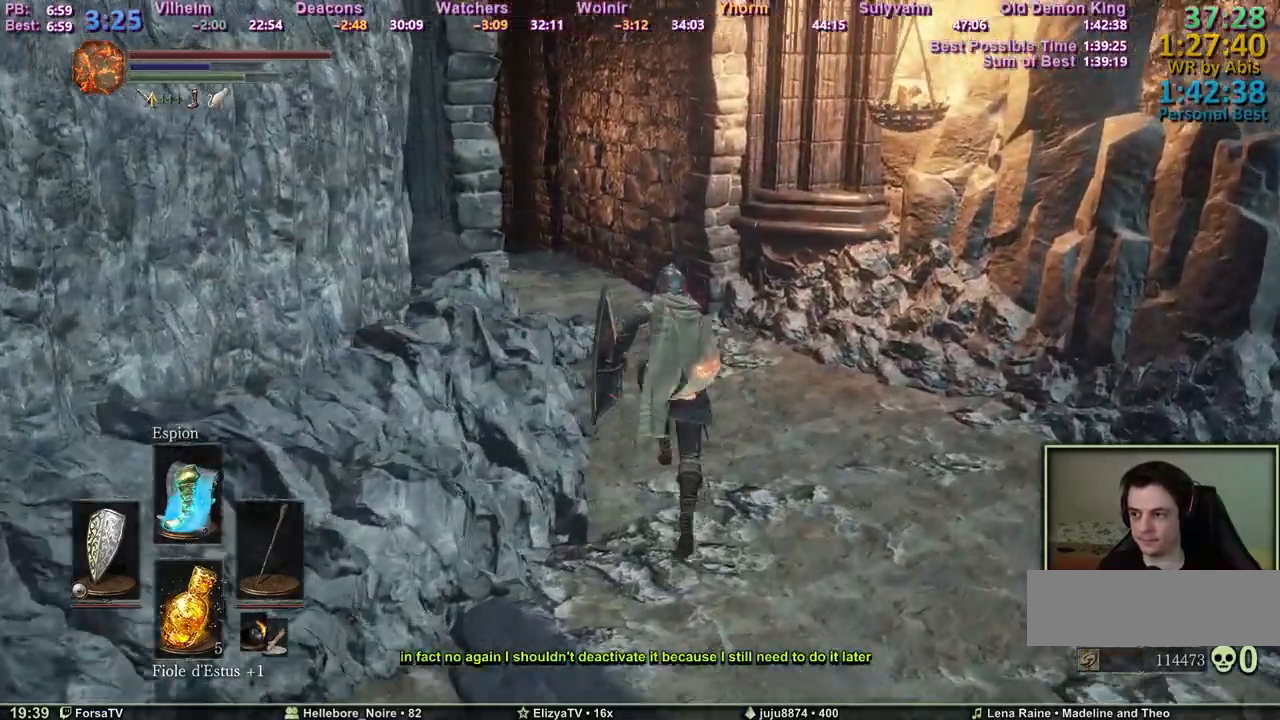
{"keys": ["e", "space", "z"], "mouse": [], "events": [[400, "escape", "down"], [450, "e", "down"], [500, "escape", "up"]]}
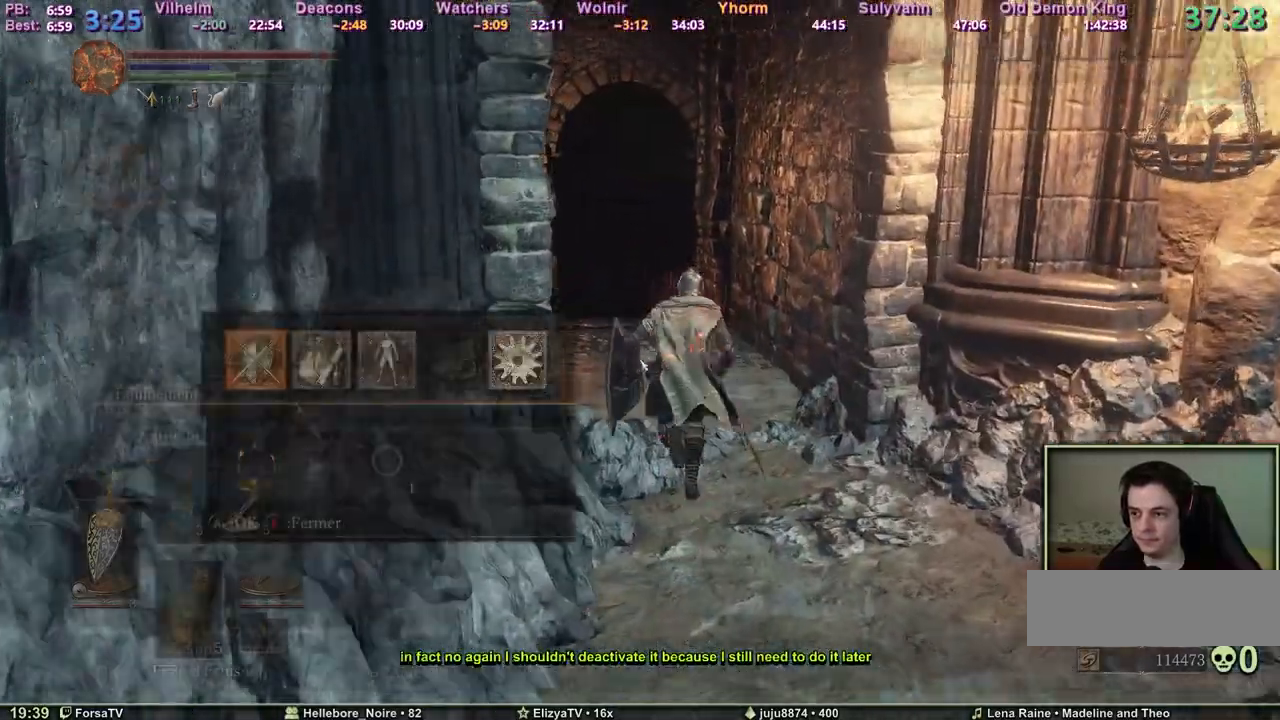
{"keys": ["r", "space", "z"], "mouse": [], "events": [[100, "e", "up"], [233, "2", "down"], [283, "2", "up"], [333, "2", "down"], [417, "2", "up"], [417, "r", "down"]]}
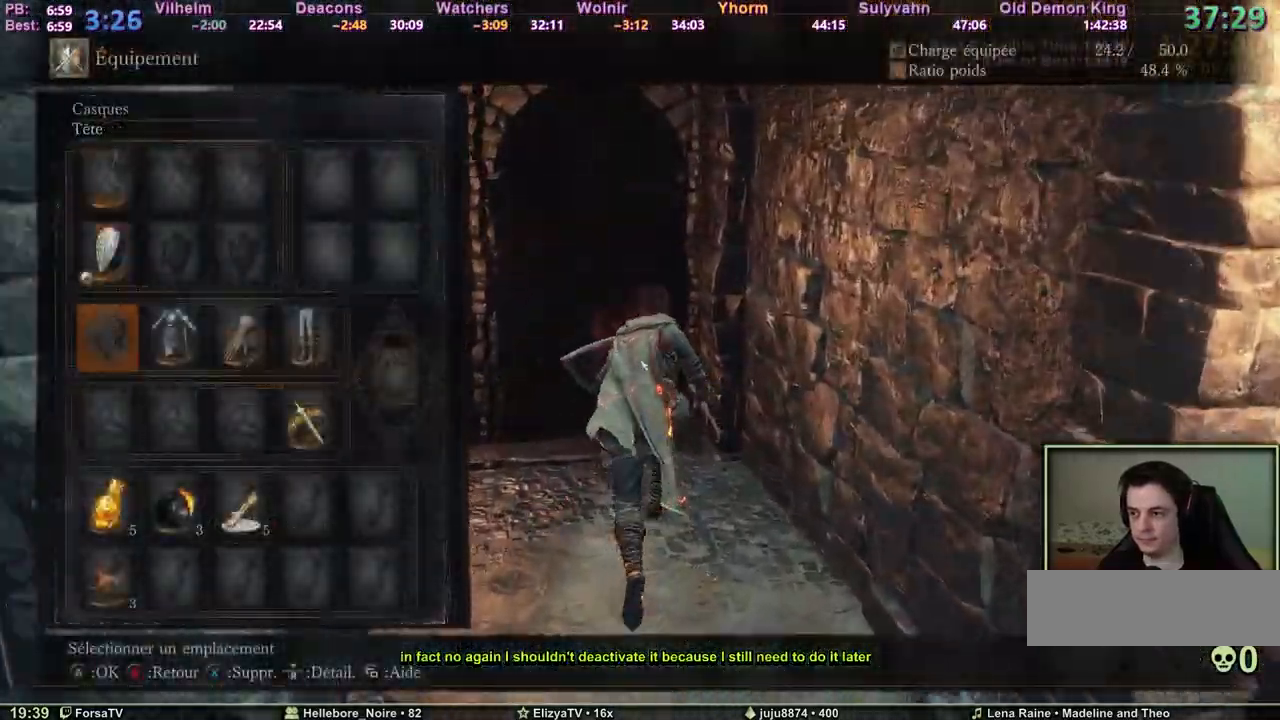
{"keys": ["space", "z"], "mouse": [], "events": [[17, "3", "down"], [67, "r", "up"], [117, "3", "up"], [150, "r", "down"], [300, "r", "up"], [350, "3", "down"], [383, "3", "up"]]}
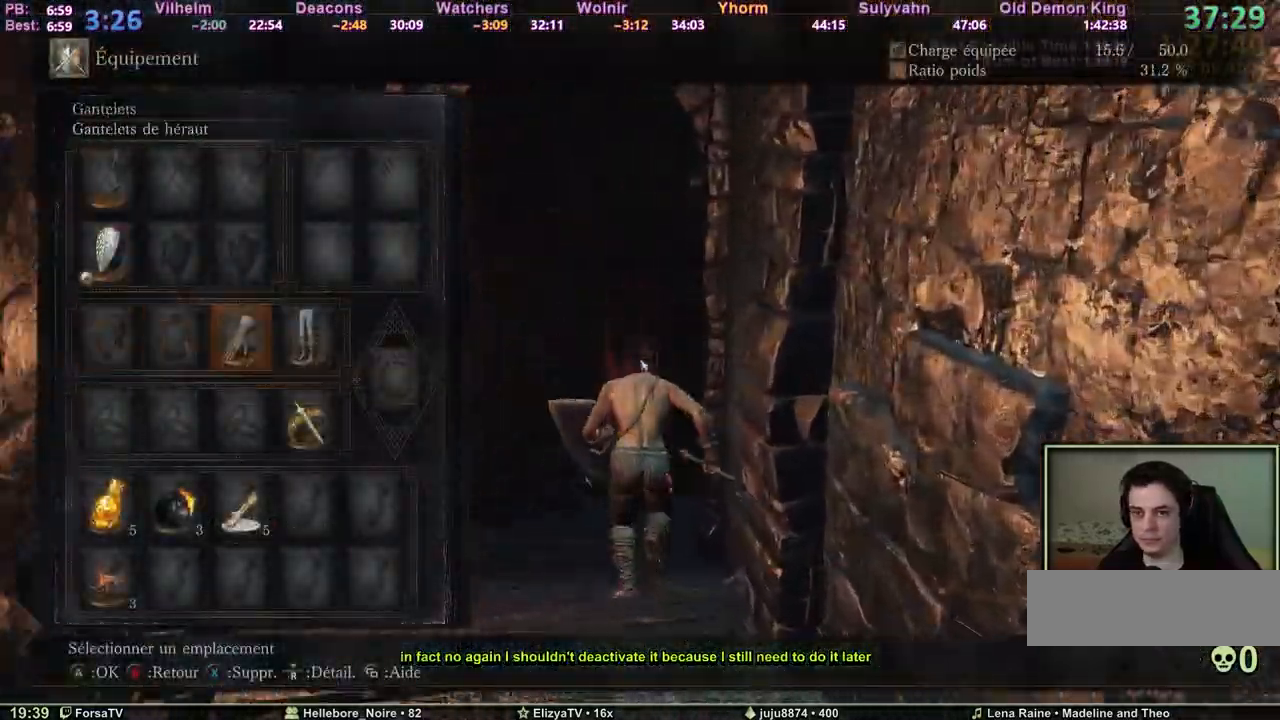
{"keys": ["space", "z"], "mouse": [], "events": [[400, "e", "down"], [500, "e", "up"]]}
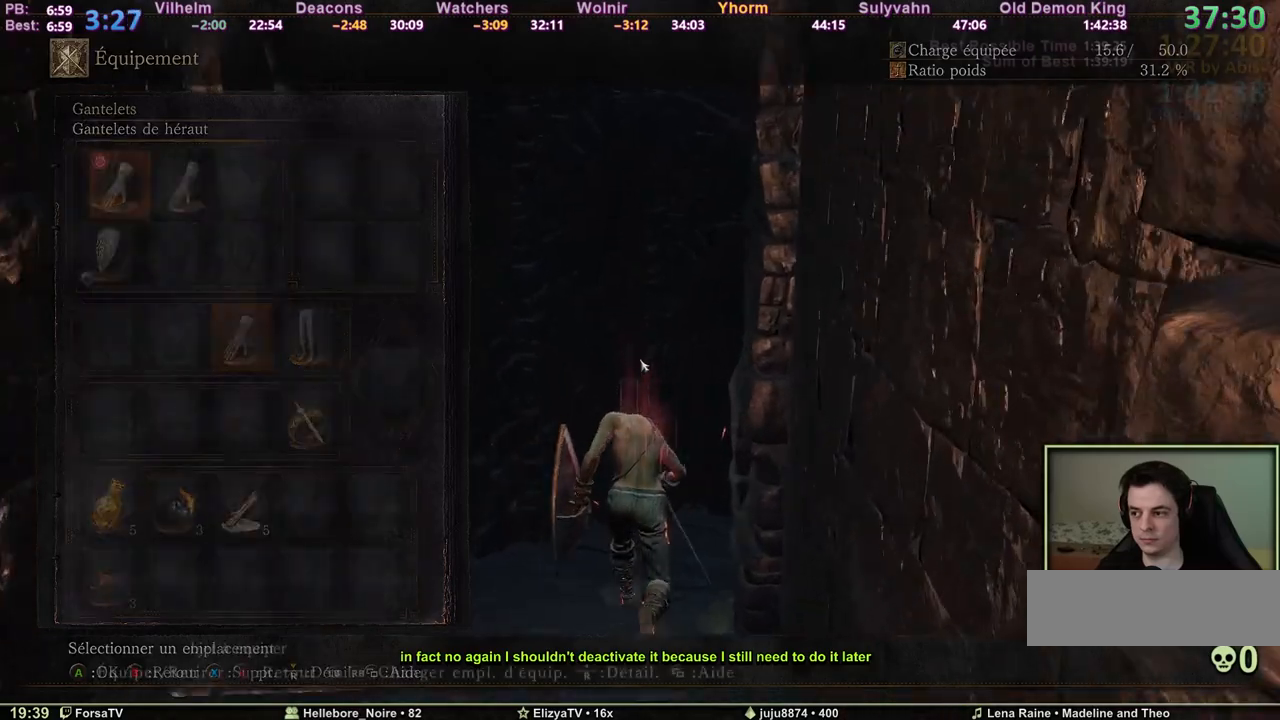
{"keys": ["escape", "space", "z"], "mouse": [], "events": [[50, "3", "down"], [133, "3", "up"], [133, "e", "down"], [283, "e", "up"], [417, "escape", "down"]]}
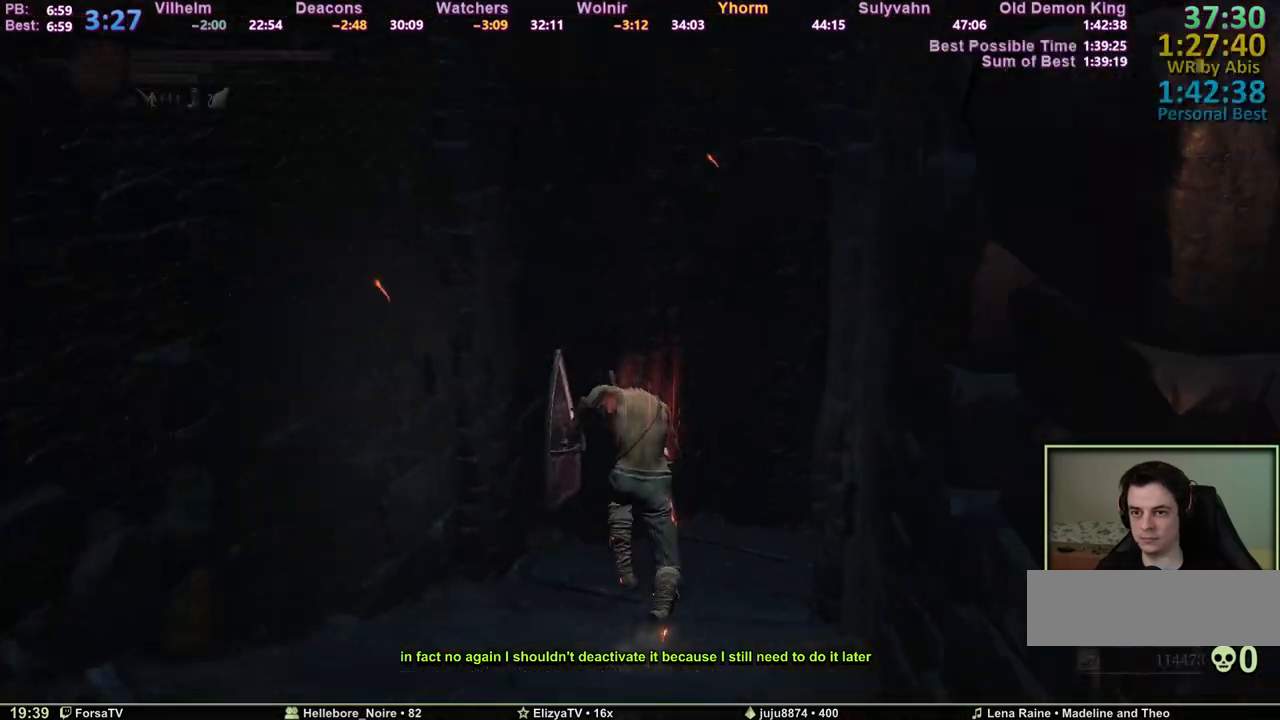
{"keys": ["space", "z"], "mouse": [], "events": [[17, "d", "down"], [17, "escape", "up"], [200, "d", "up"]]}
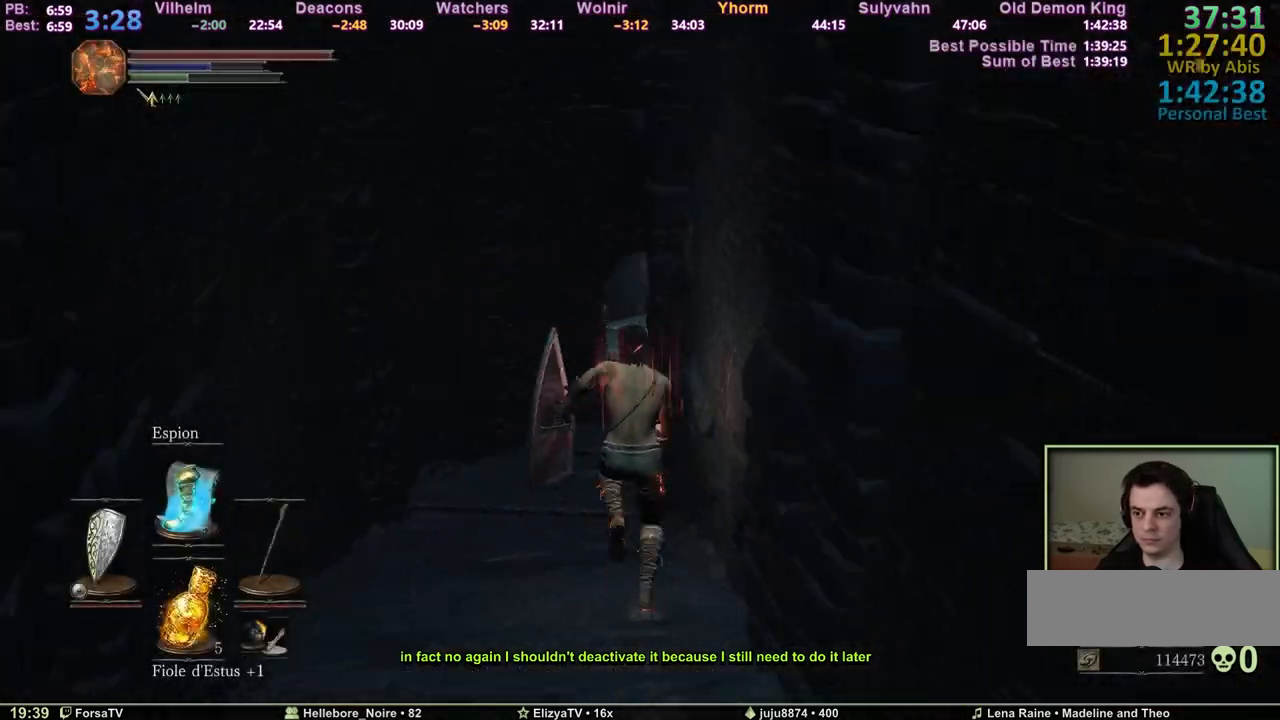
{"keys": ["space", "z"], "mouse": [], "events": []}
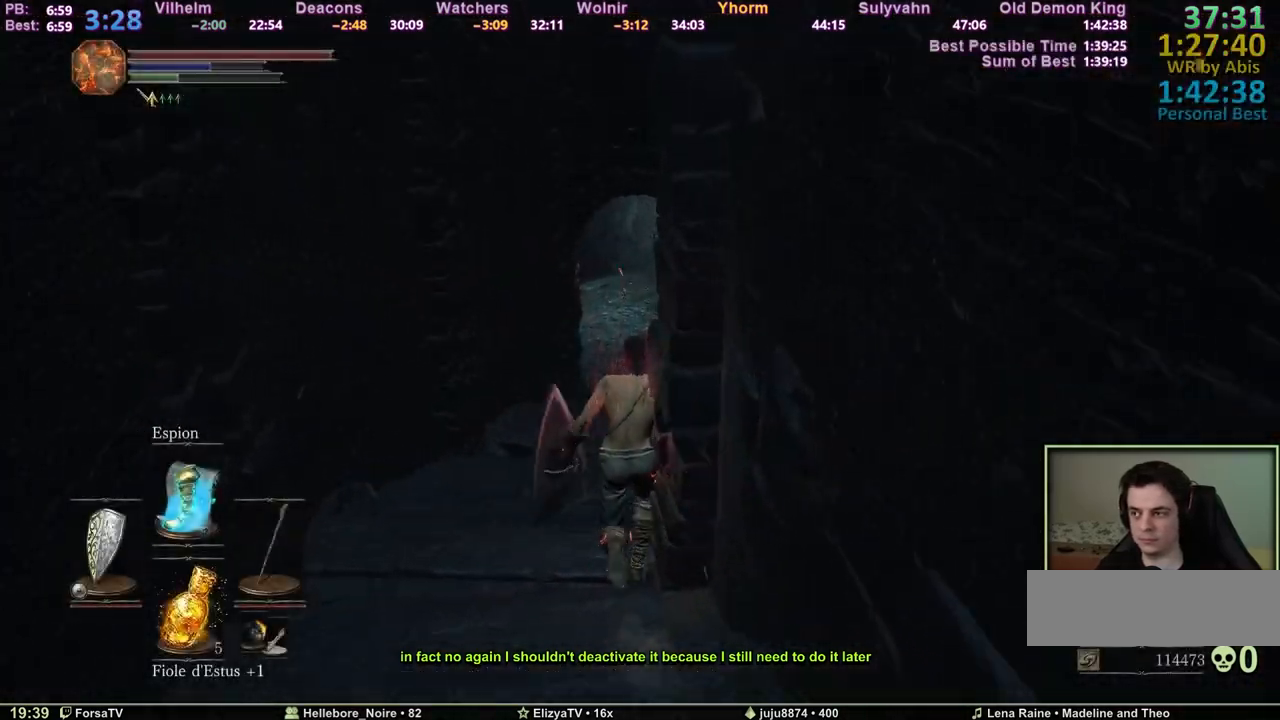
{"keys": ["space", "z"], "mouse": [], "events": []}